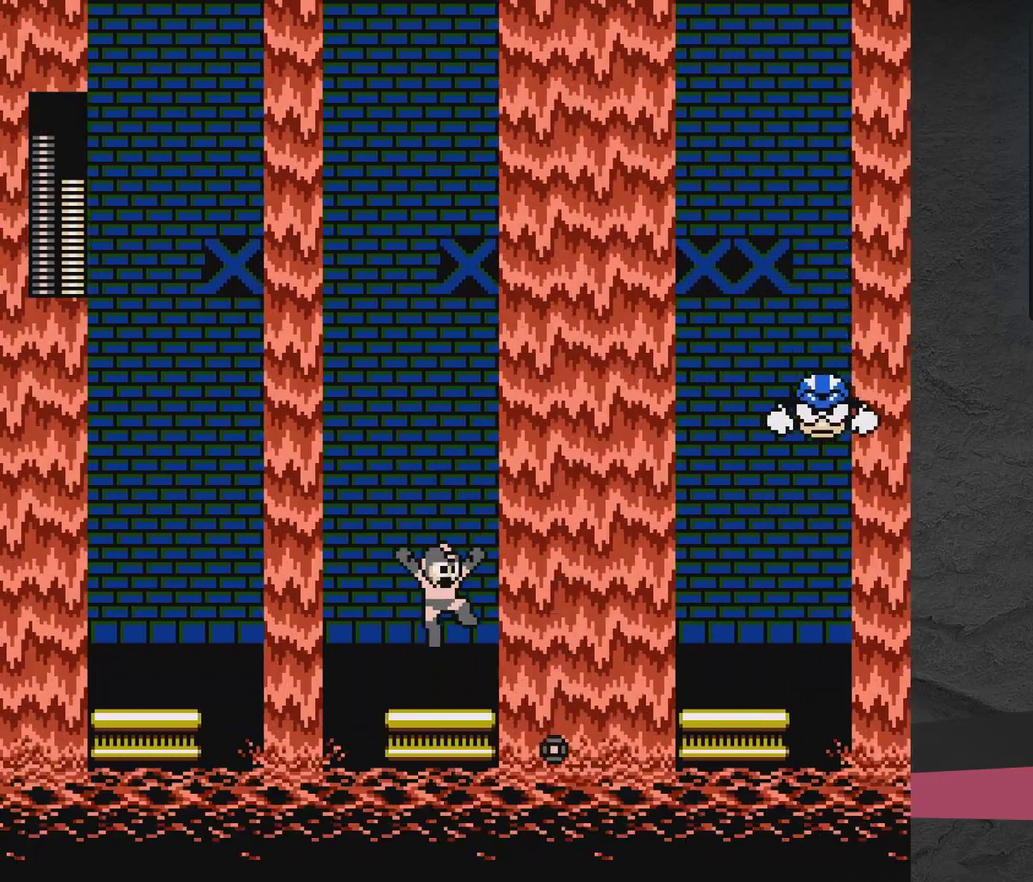
Gameplay with a controller (Xbox layout); each line is a JSON object with the inputs held at the frame after it (dt_ms = milliseconds from this image to that frame). "events" lists button and stick changes between this image and that frame as [ms after this image, input, new state], when the widget could be followed in between. Not read: L3 R3 left_stick right_stick.
{"dt_ms": 600, "buttons": ["A", "DPAD_RIGHT"], "events": [[50, "A", "up"], [200, "DPAD_RIGHT", "up"], [533, "A", "down"], [533, "DPAD_RIGHT", "down"]]}
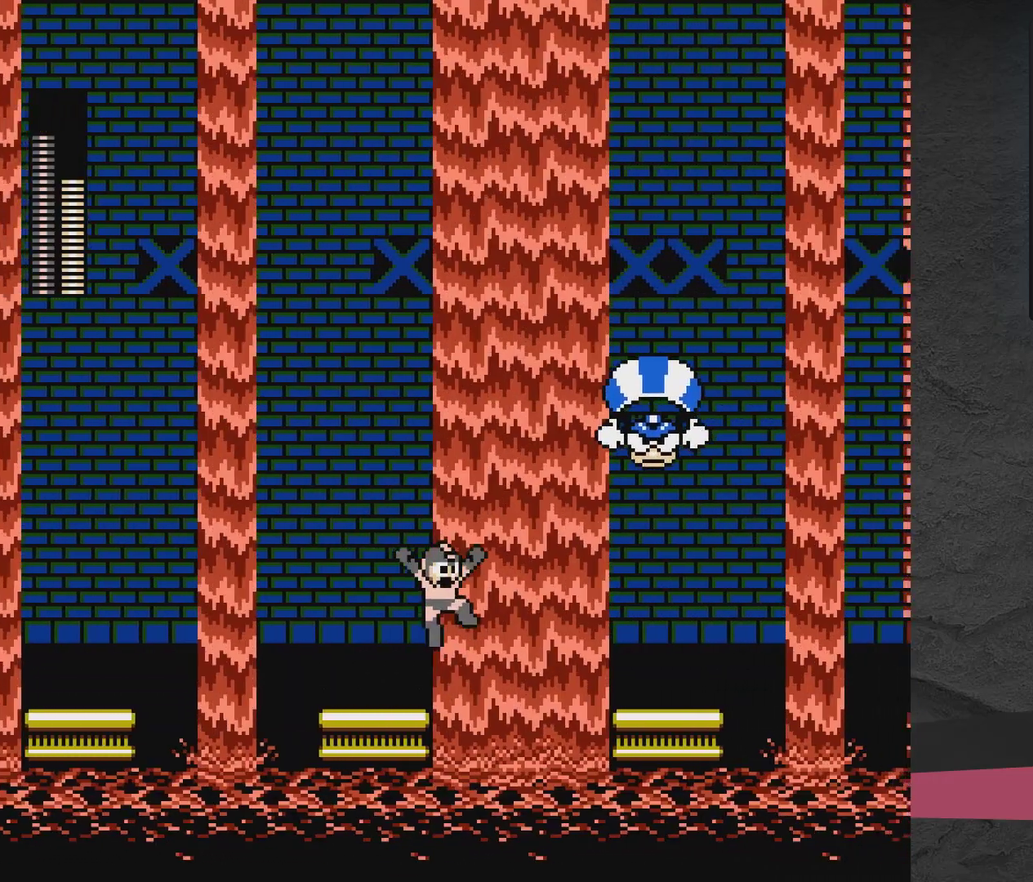
{"dt_ms": 300, "buttons": ["A", "X", "DPAD_RIGHT"], "events": [[167, "X", "down"]]}
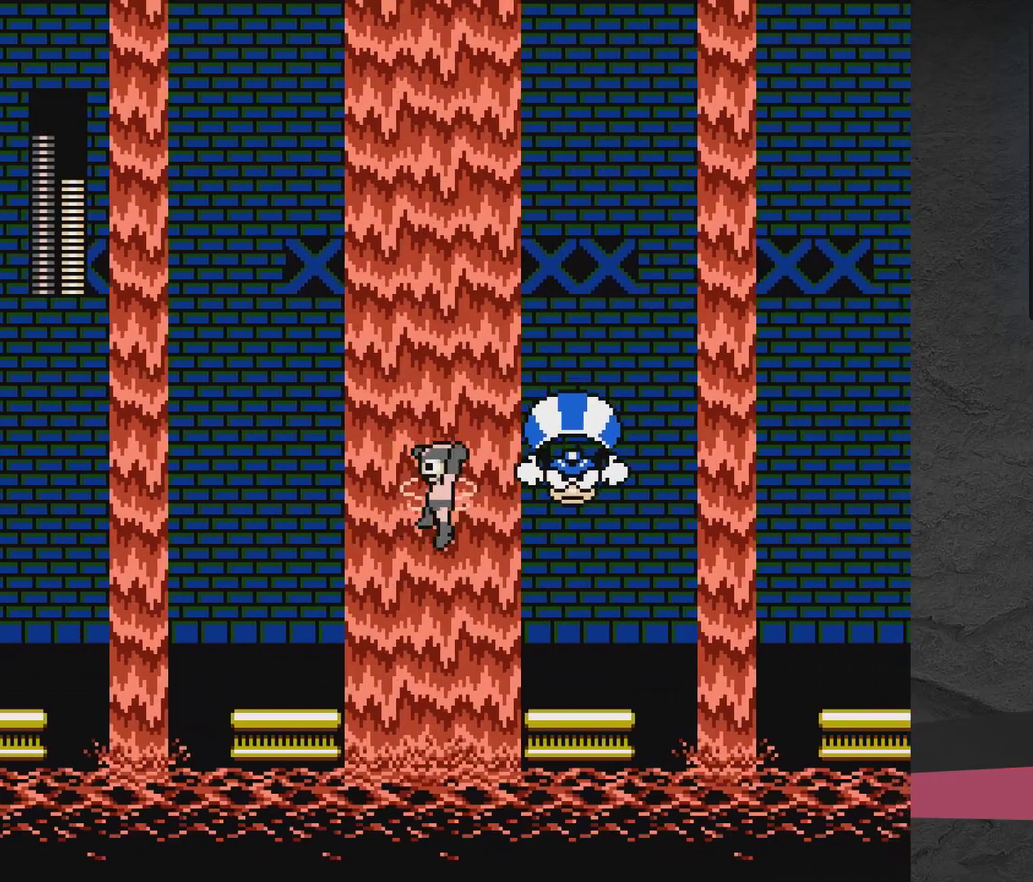
{"dt_ms": 700, "buttons": ["A", "X", "DPAD_RIGHT"], "events": [[267, "A", "up"], [267, "X", "up"], [417, "A", "down"], [417, "DPAD_RIGHT", "up"], [467, "X", "down"], [667, "DPAD_RIGHT", "down"]]}
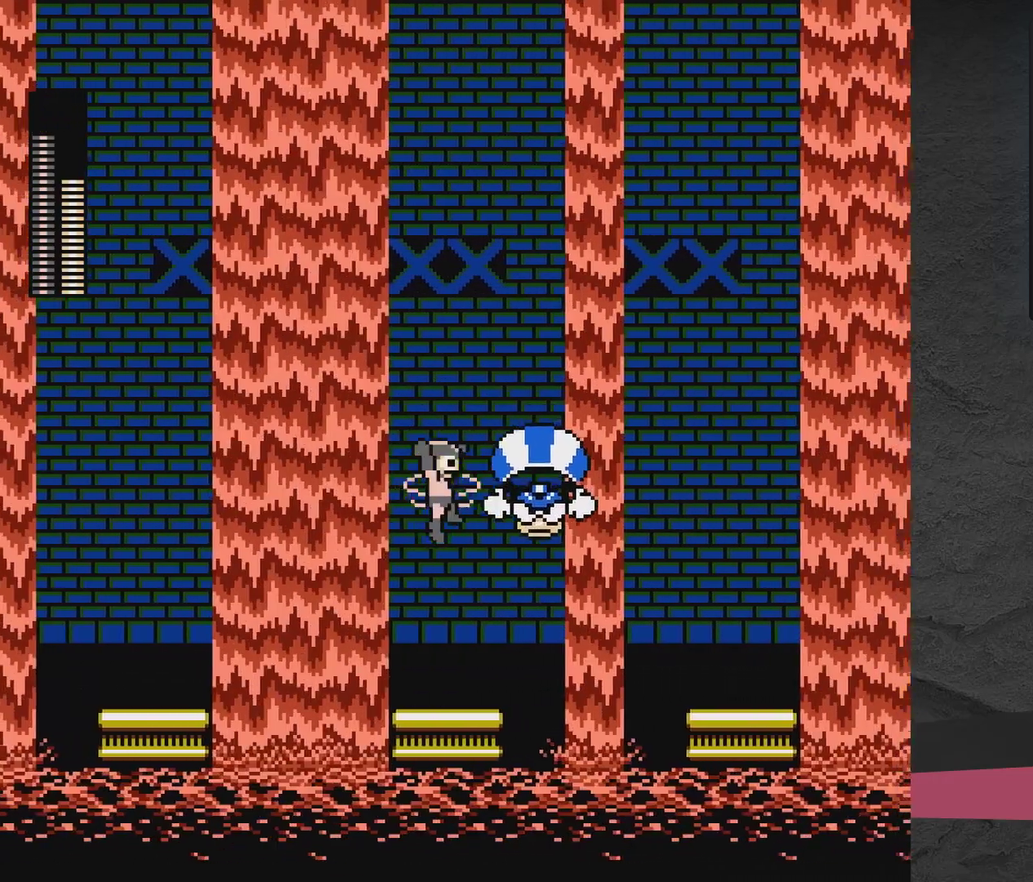
{"dt_ms": 300, "buttons": ["A", "X"], "events": [[200, "DPAD_RIGHT", "up"]]}
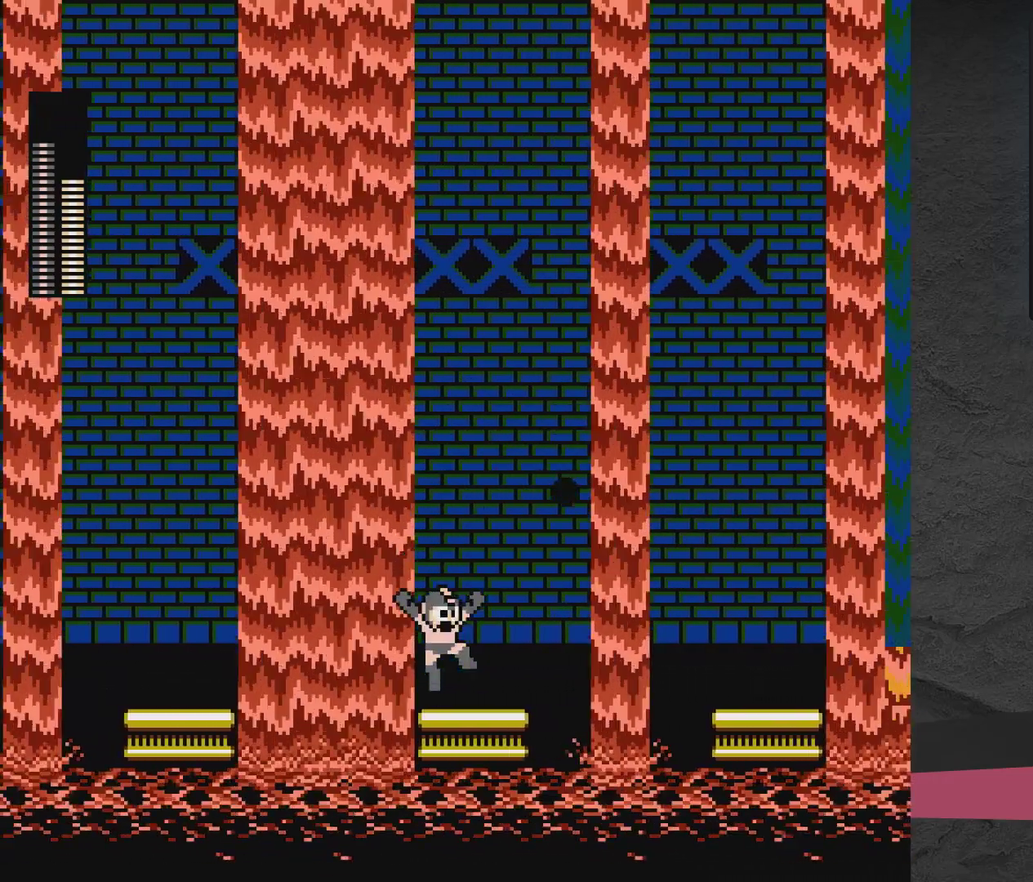
{"dt_ms": 300, "buttons": ["DPAD_RIGHT"], "events": [[17, "A", "up"], [17, "X", "up"], [167, "A", "down"], [217, "DPAD_RIGHT", "down"], [267, "A", "up"]]}
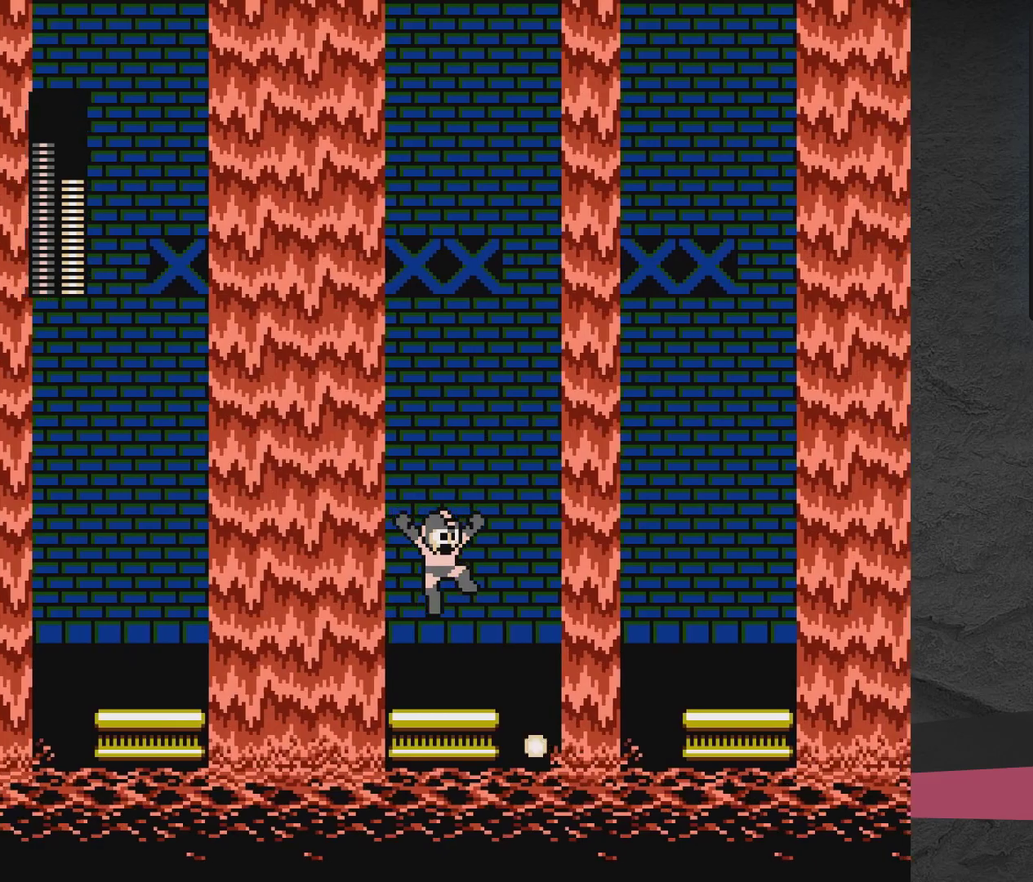
{"dt_ms": 700, "buttons": ["A", "DPAD_RIGHT"], "events": [[217, "DPAD_RIGHT", "up"], [367, "A", "down"], [367, "DPAD_RIGHT", "down"]]}
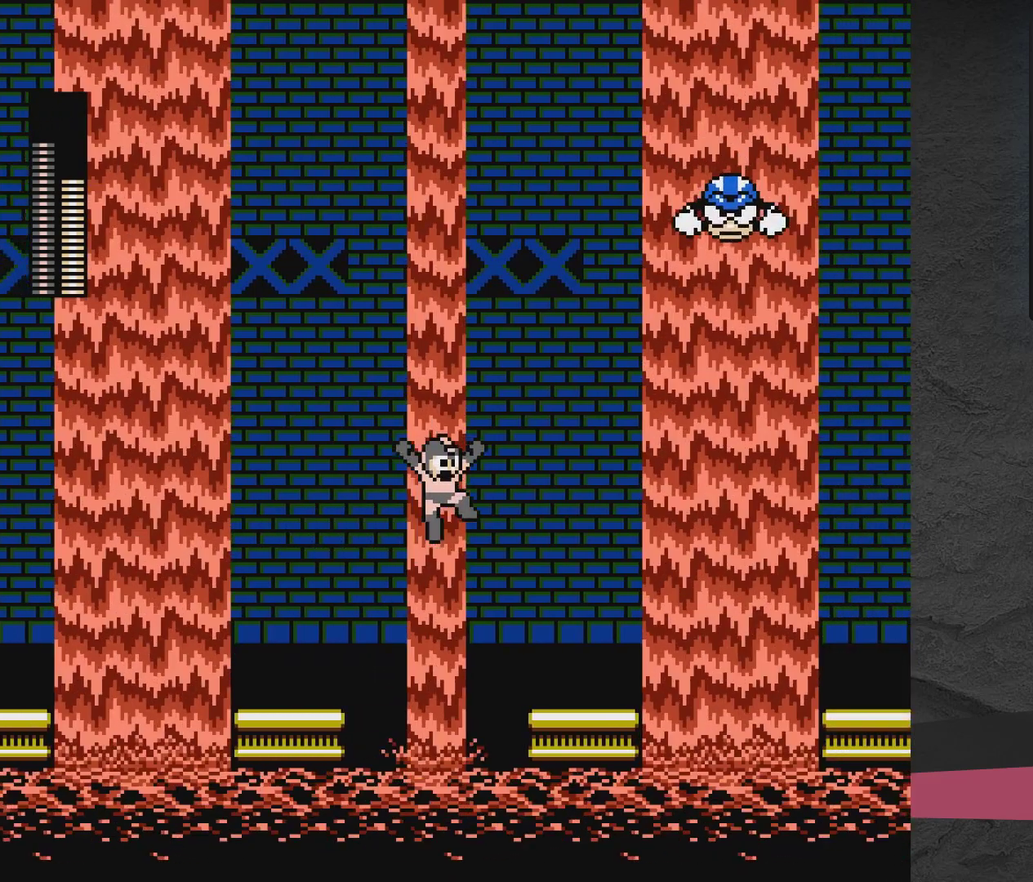
{"dt_ms": 300, "buttons": ["DPAD_RIGHT"], "events": [[300, "A", "up"]]}
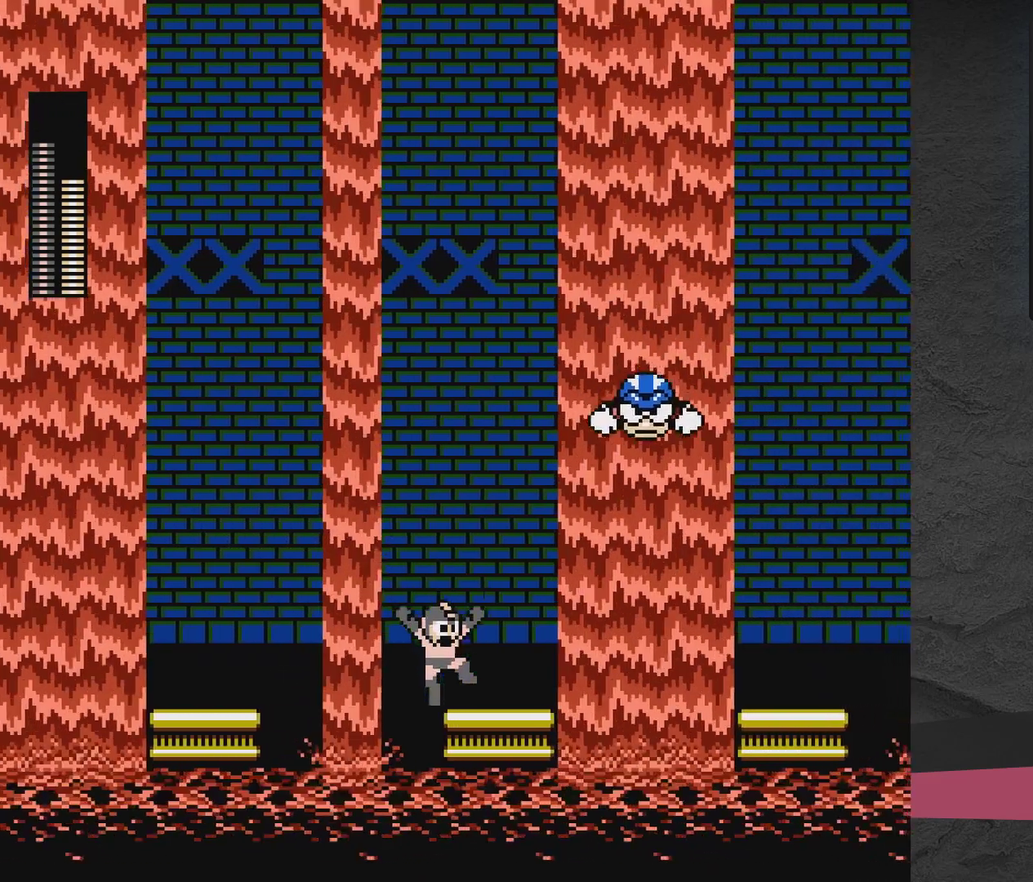
{"dt_ms": 500, "buttons": ["A", "X"], "events": [[117, "A", "down"], [217, "X", "down"], [417, "DPAD_RIGHT", "up"]]}
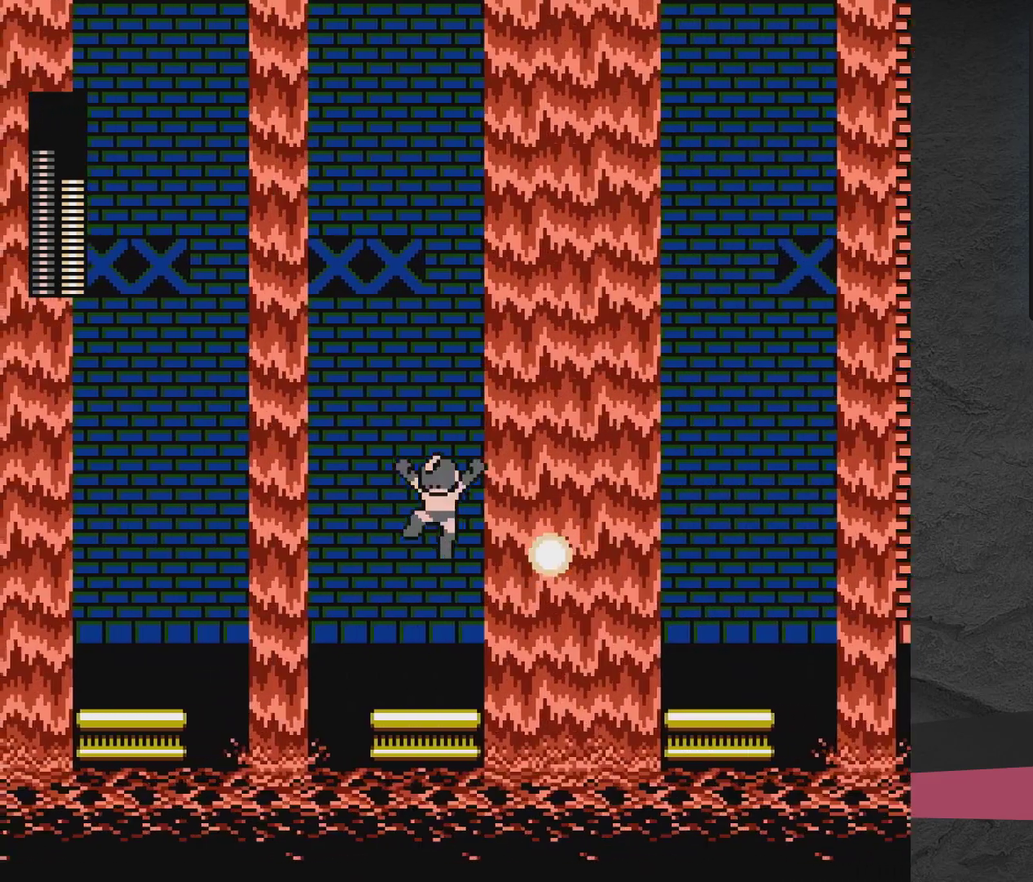
{"dt_ms": 600, "buttons": [], "events": [[250, "A", "up"], [250, "X", "up"], [300, "A", "down"], [383, "DPAD_RIGHT", "down"], [433, "A", "up"], [533, "DPAD_RIGHT", "up"]]}
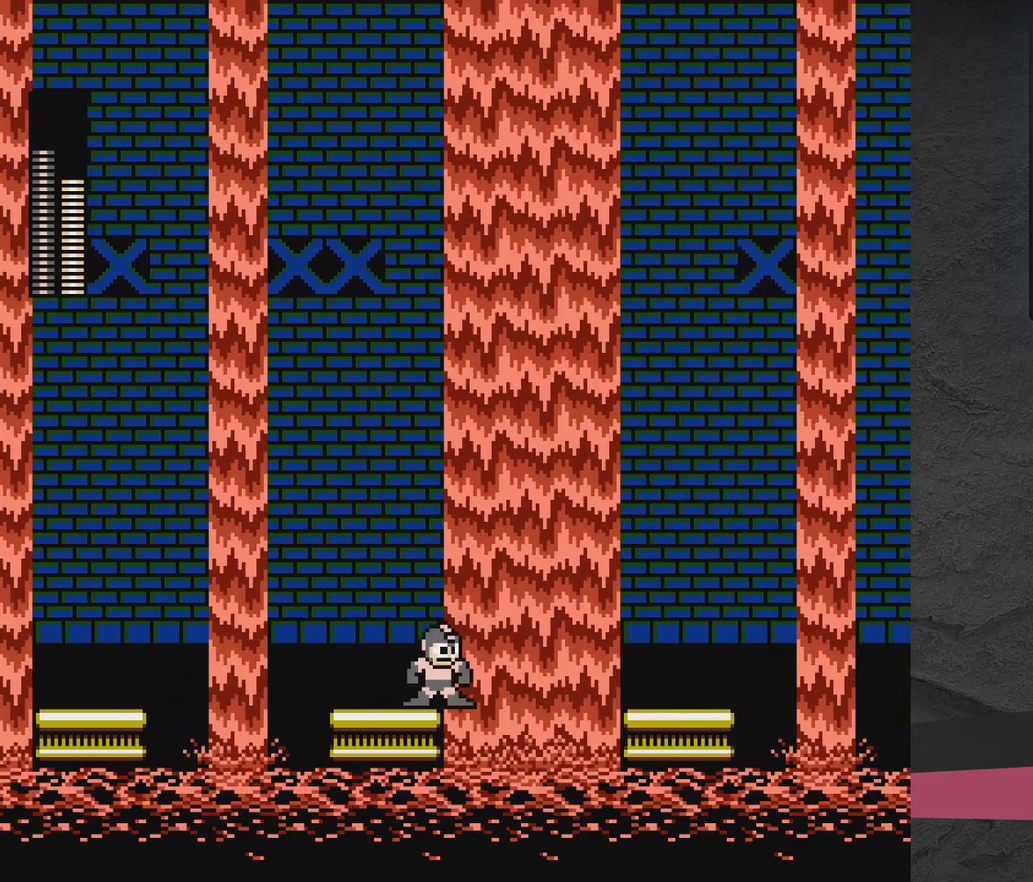
{"dt_ms": 600, "buttons": ["A", "DPAD_RIGHT"], "events": [[83, "DPAD_RIGHT", "down"], [133, "A", "down"]]}
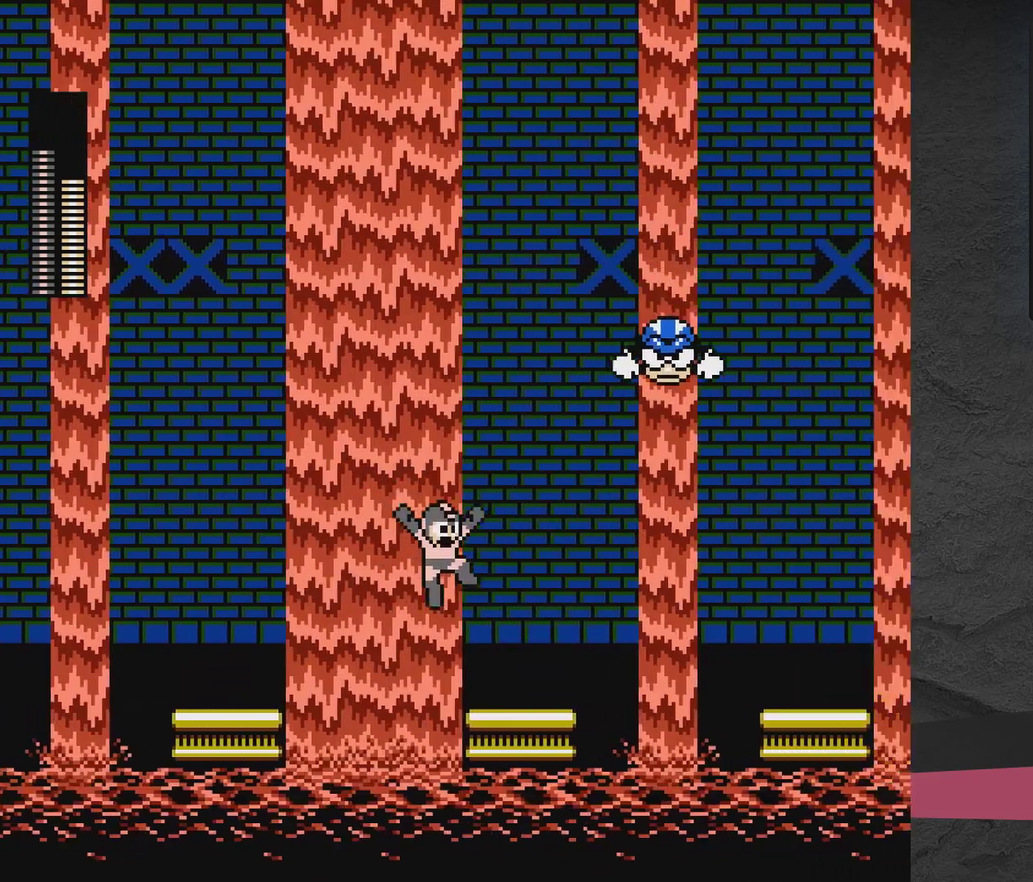
{"dt_ms": 300, "buttons": ["A", "DPAD_RIGHT"], "events": [[133, "A", "up"], [233, "A", "down"]]}
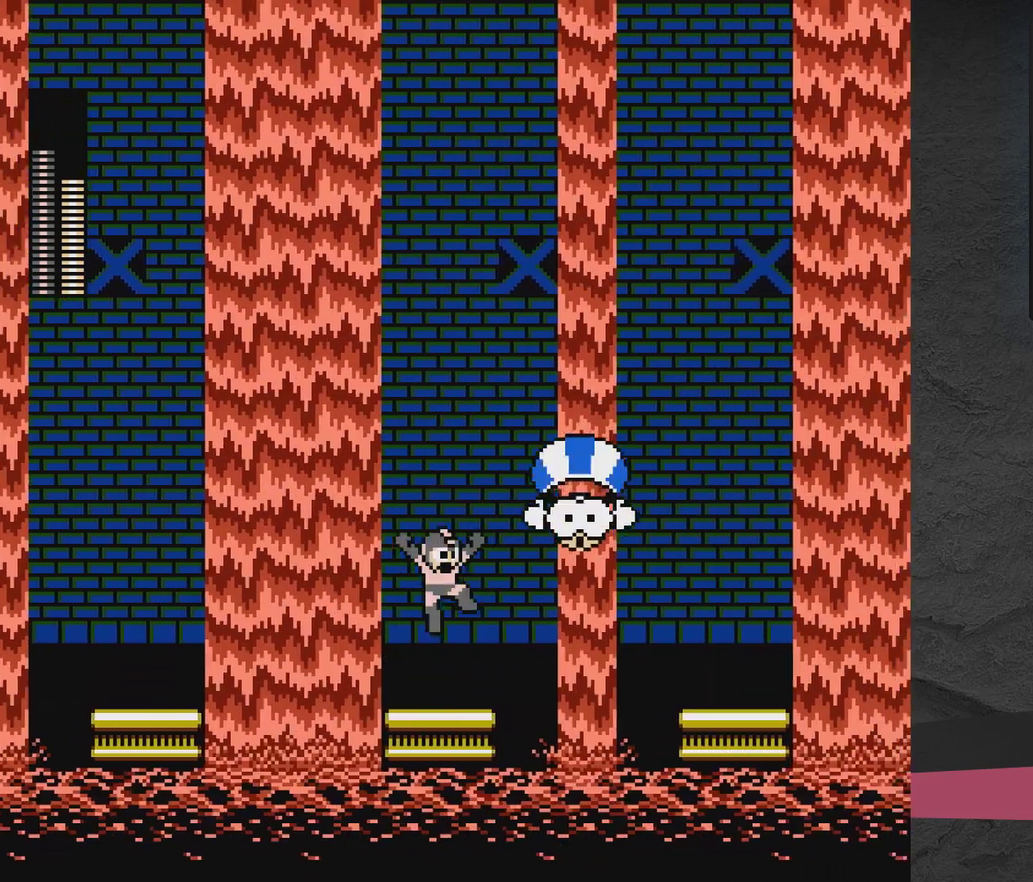
{"dt_ms": 500, "buttons": ["A"], "events": [[33, "X", "down"], [233, "DPAD_RIGHT", "up"], [433, "X", "up"]]}
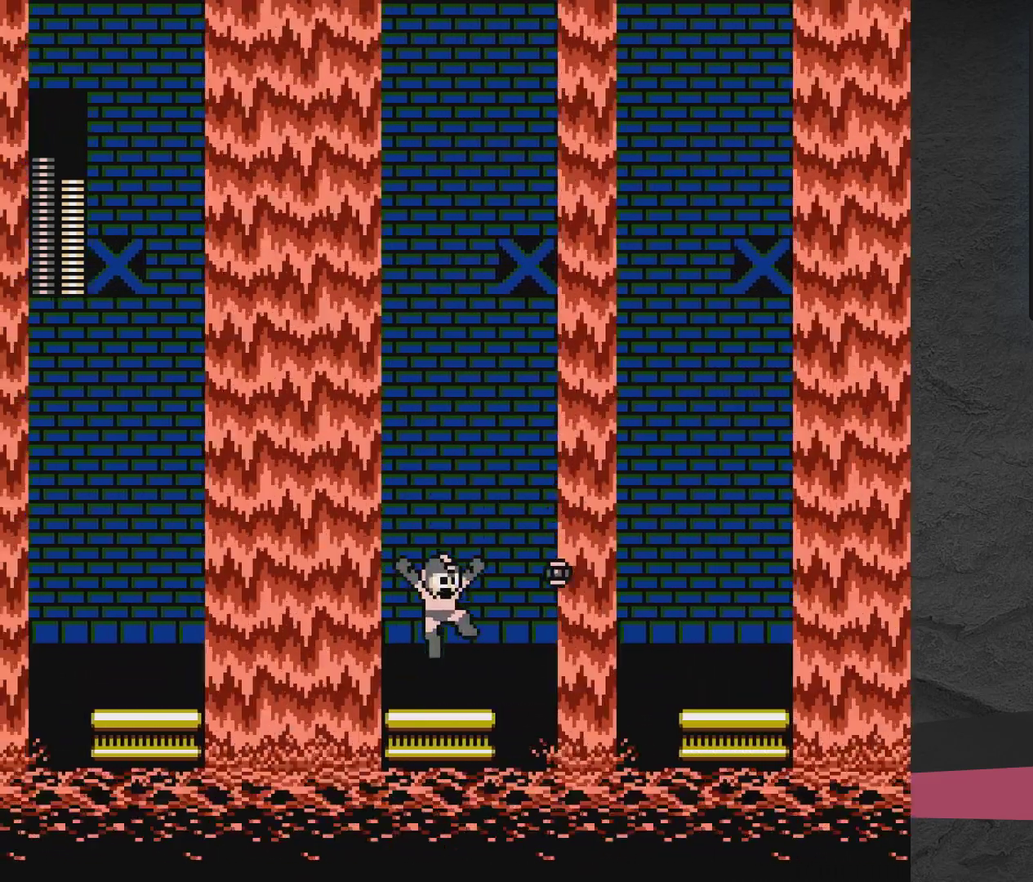
{"dt_ms": 400, "buttons": [], "events": [[33, "A", "up"], [183, "A", "down"], [233, "DPAD_RIGHT", "down"], [283, "A", "up"], [383, "DPAD_RIGHT", "up"]]}
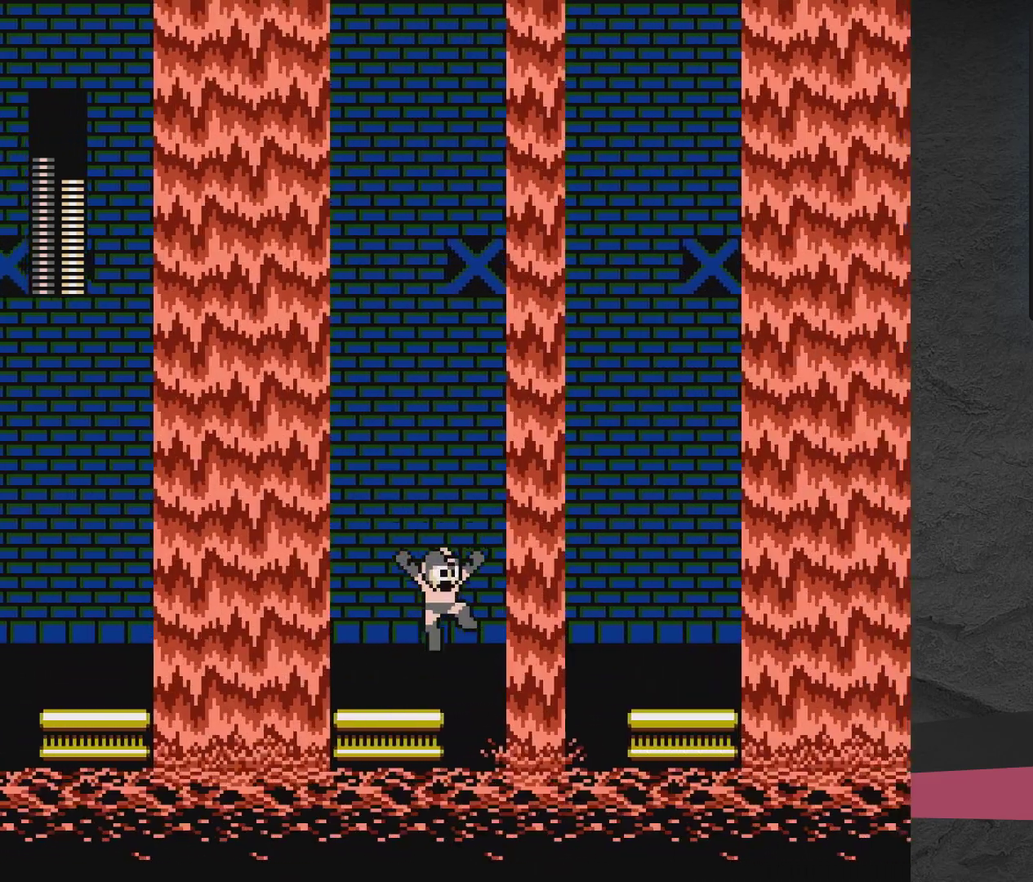
{"dt_ms": 300, "buttons": ["A", "DPAD_RIGHT"], "events": [[183, "A", "down"], [183, "DPAD_RIGHT", "down"]]}
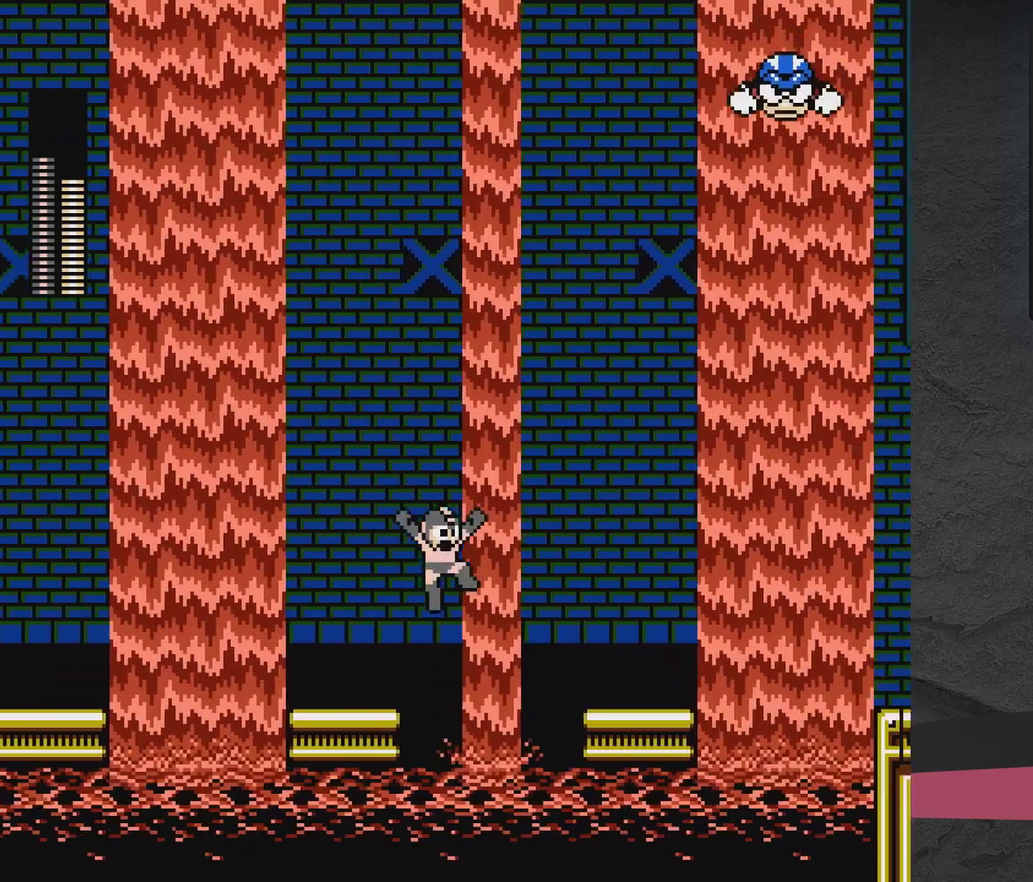
{"dt_ms": 500, "buttons": ["A", "DPAD_RIGHT"], "events": []}
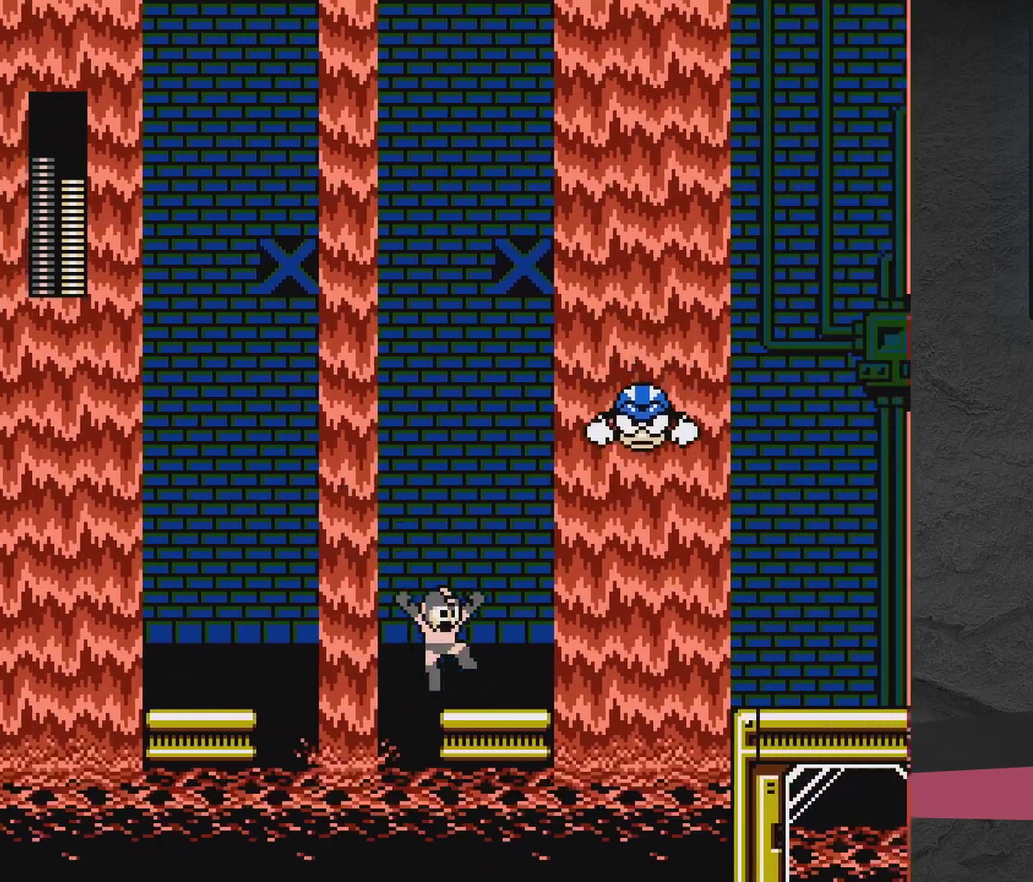
{"dt_ms": 500, "buttons": ["A", "X"], "events": [[33, "A", "up"], [233, "A", "down"], [233, "DPAD_RIGHT", "up"], [233, "X", "down"], [300, "DPAD_RIGHT", "down"], [500, "DPAD_RIGHT", "up"]]}
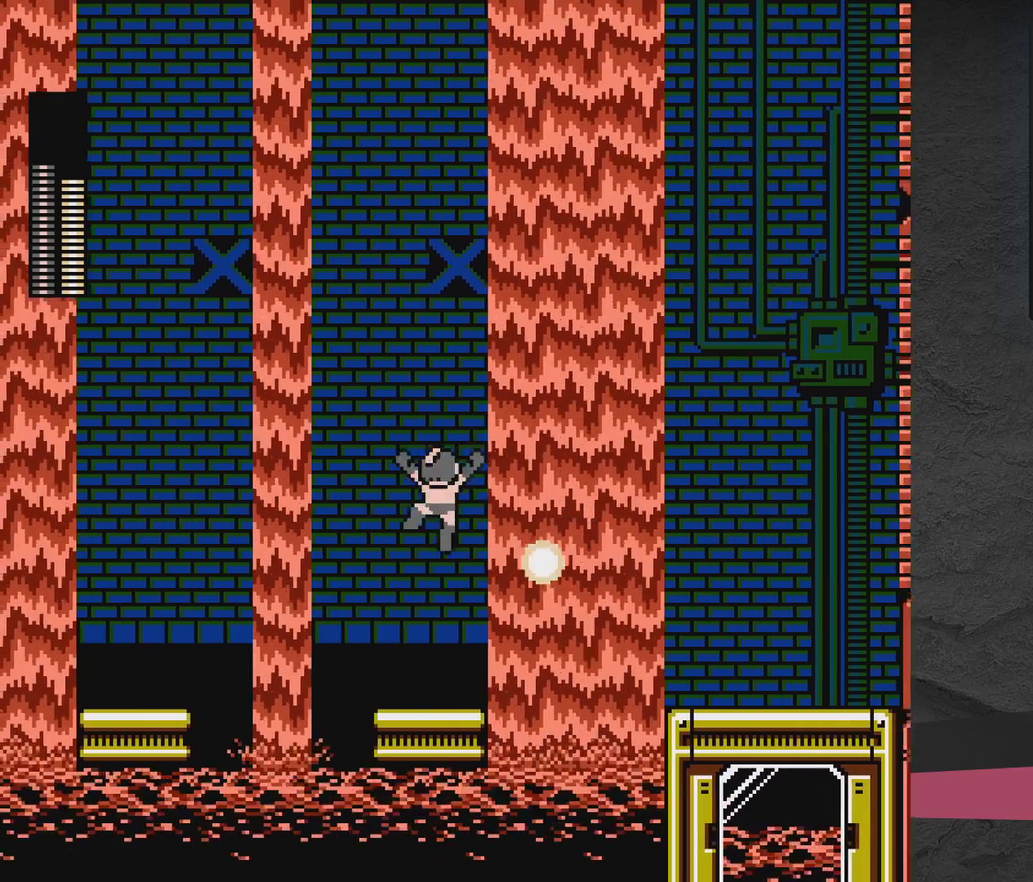
{"dt_ms": 500, "buttons": [], "events": [[200, "X", "up"], [250, "A", "up"]]}
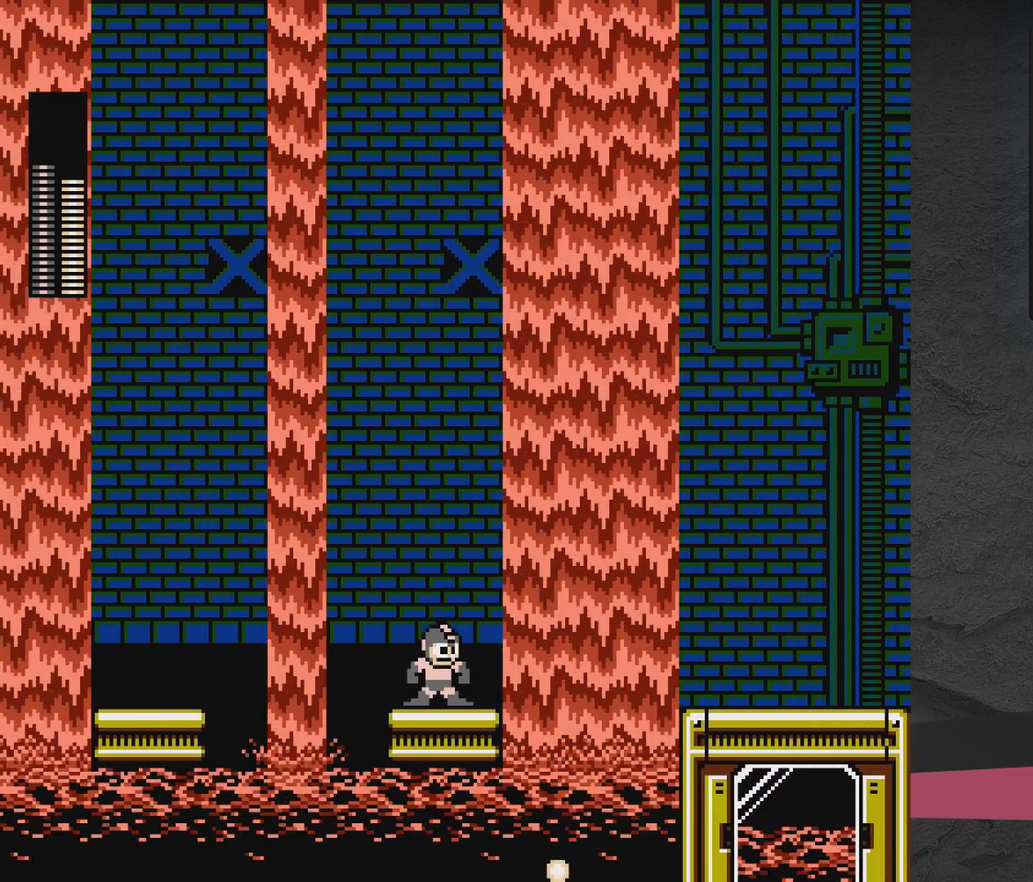
{"dt_ms": 500, "buttons": [], "events": []}
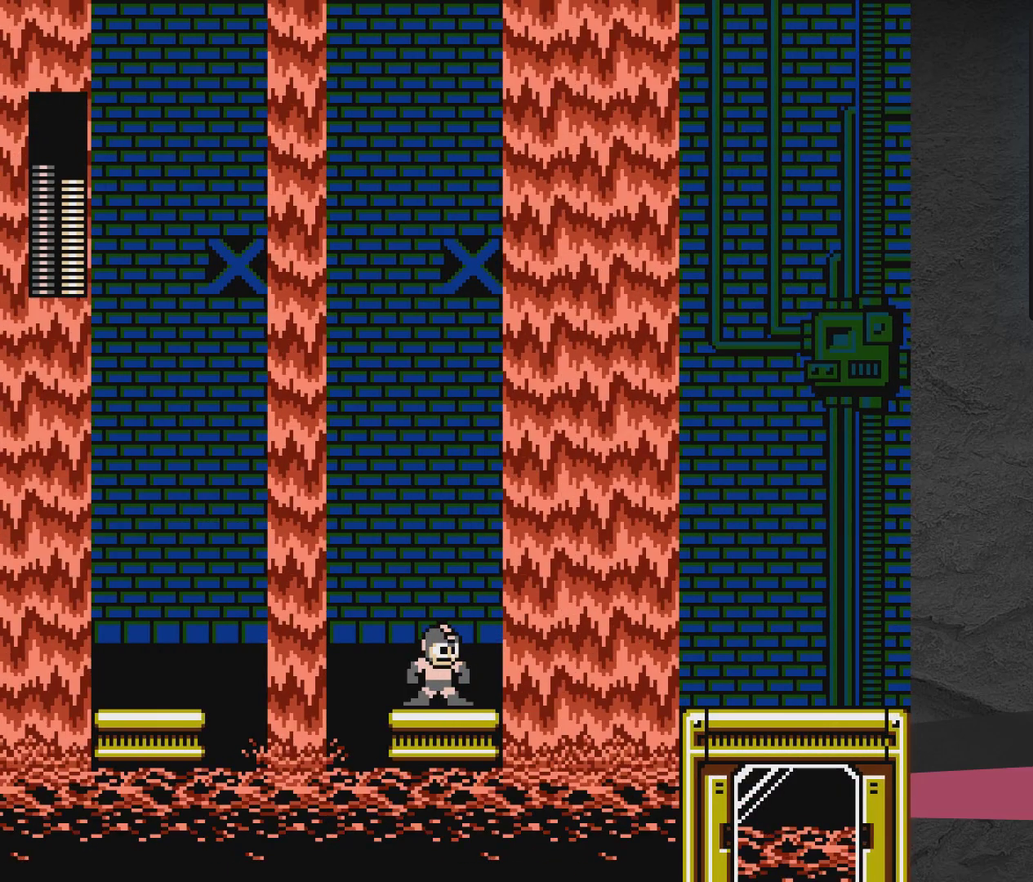
{"dt_ms": 600, "buttons": ["DPAD_RIGHT"], "events": [[483, "A", "down"], [600, "A", "up"], [600, "DPAD_RIGHT", "down"]]}
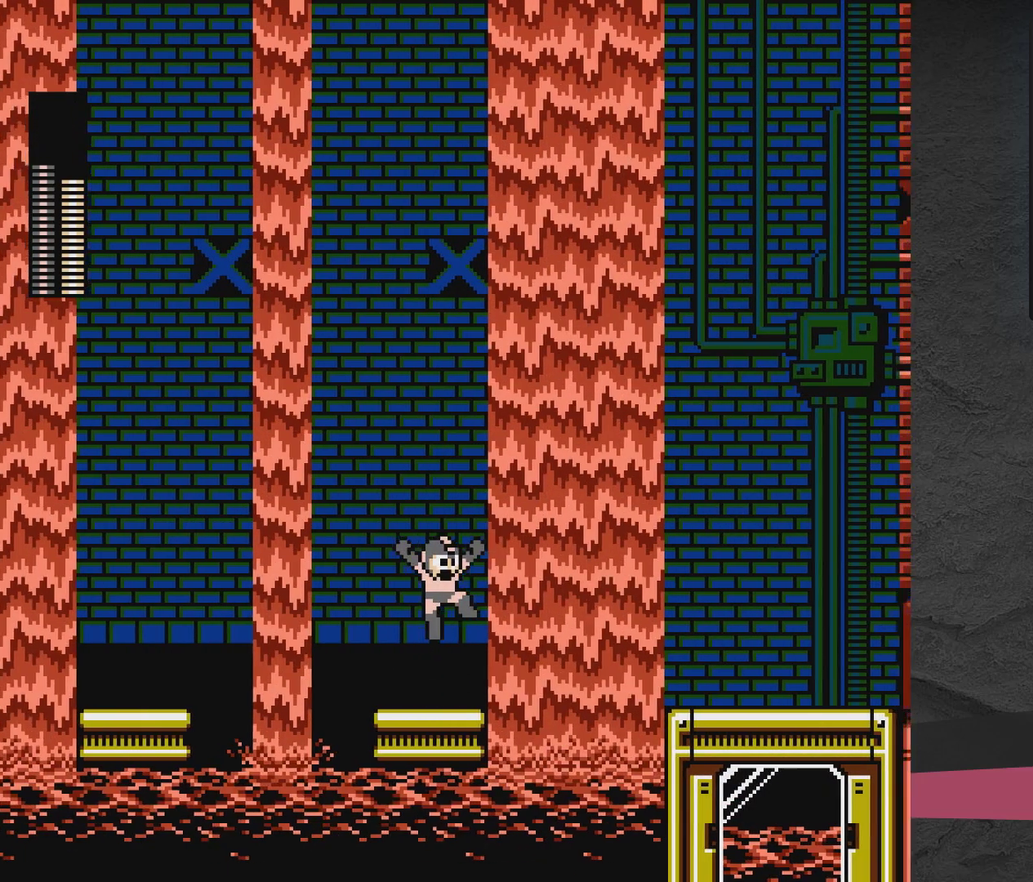
{"dt_ms": 400, "buttons": [], "events": [[200, "DPAD_RIGHT", "up"]]}
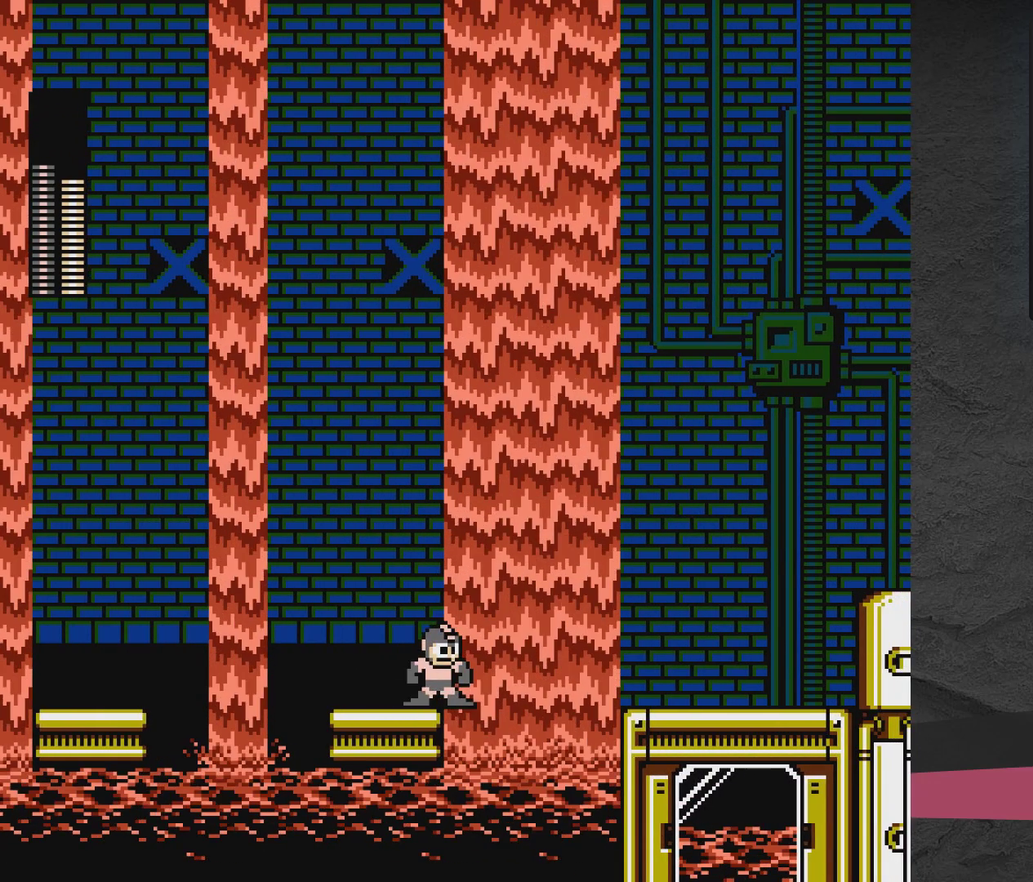
{"dt_ms": 500, "buttons": ["A", "DPAD_RIGHT"], "events": [[200, "A", "down"], [200, "DPAD_RIGHT", "down"]]}
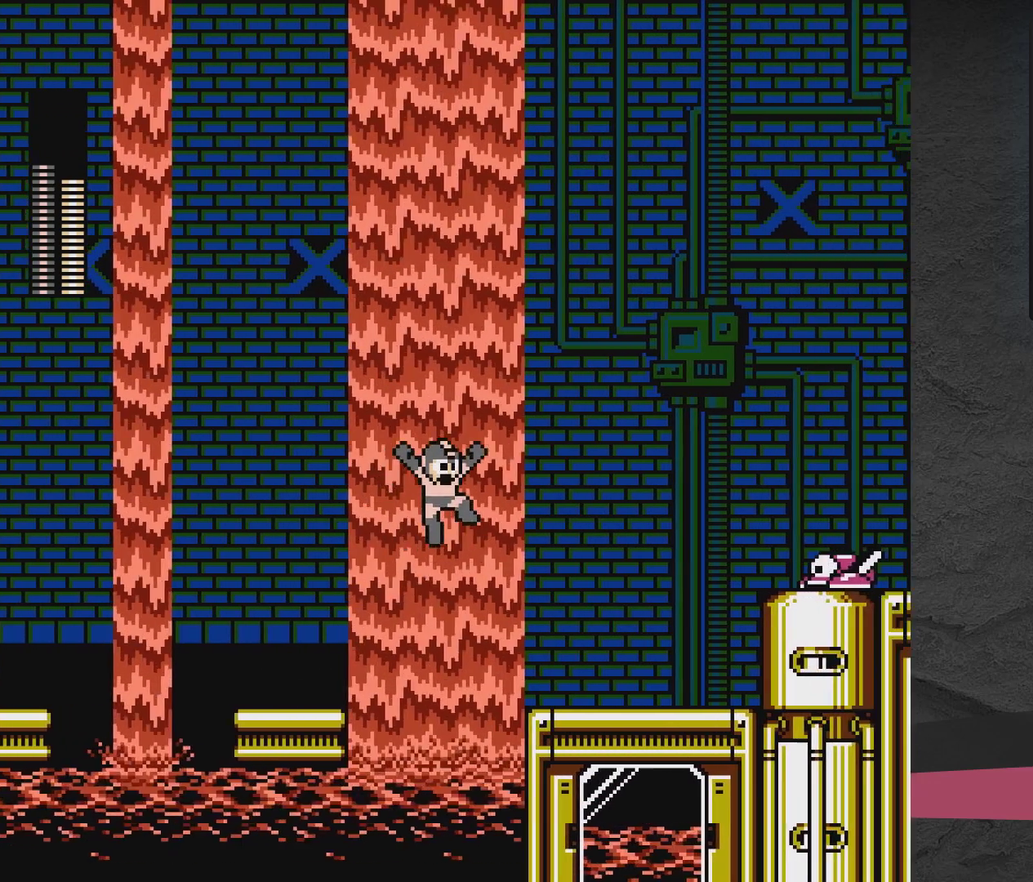
{"dt_ms": 300, "buttons": ["DPAD_RIGHT"], "events": [[300, "A", "up"]]}
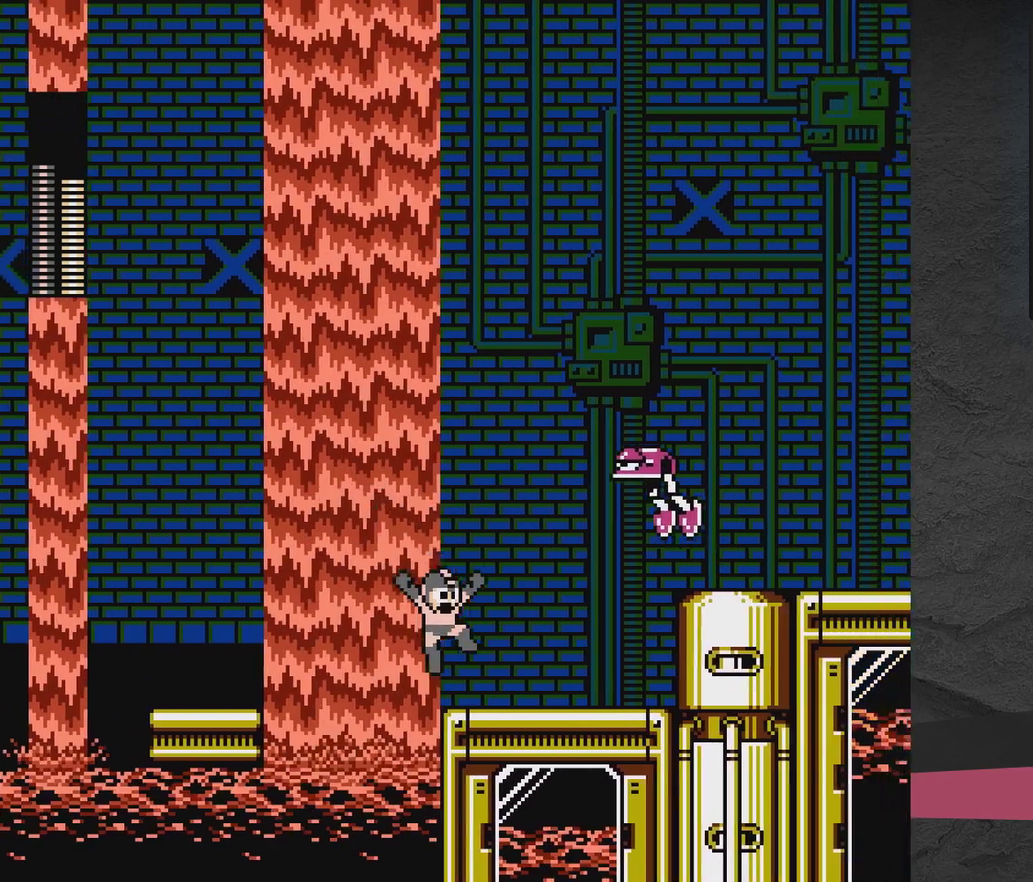
{"dt_ms": 900, "buttons": ["A", "DPAD_RIGHT"], "events": [[100, "A", "down"], [167, "X", "down"], [717, "A", "up"], [717, "X", "up"], [867, "A", "down"]]}
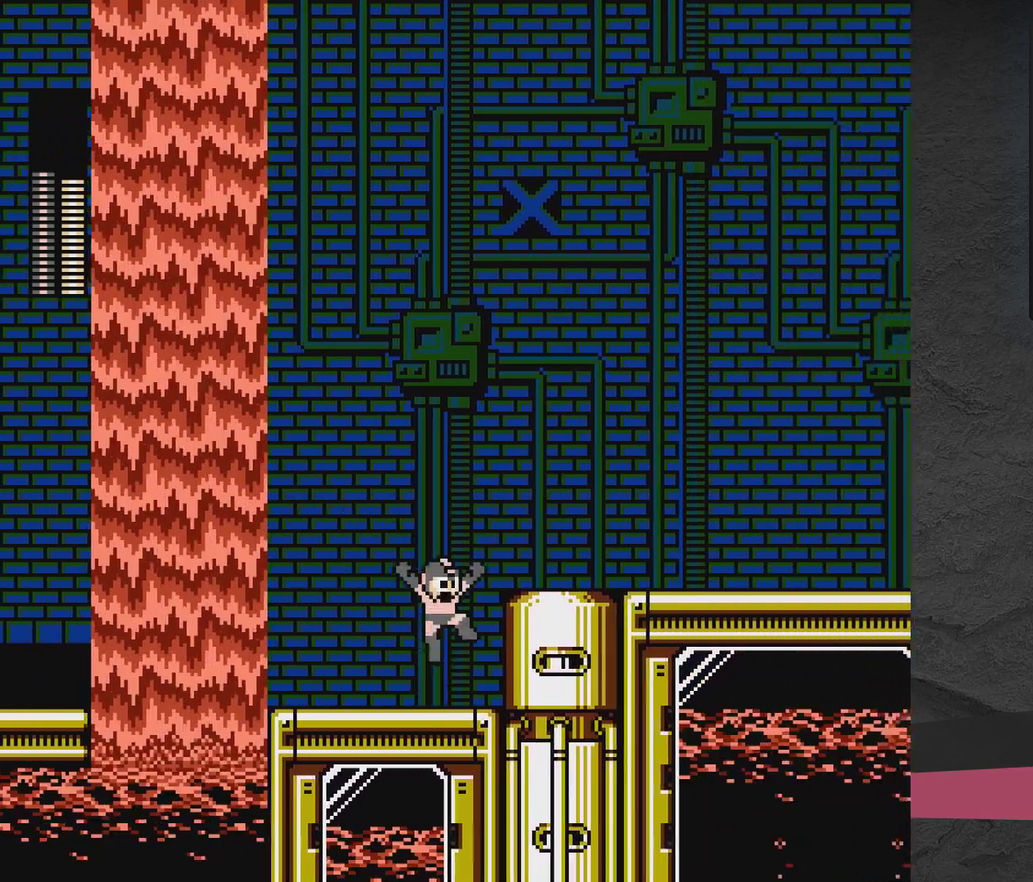
{"dt_ms": 300, "buttons": ["A", "DPAD_RIGHT"], "events": []}
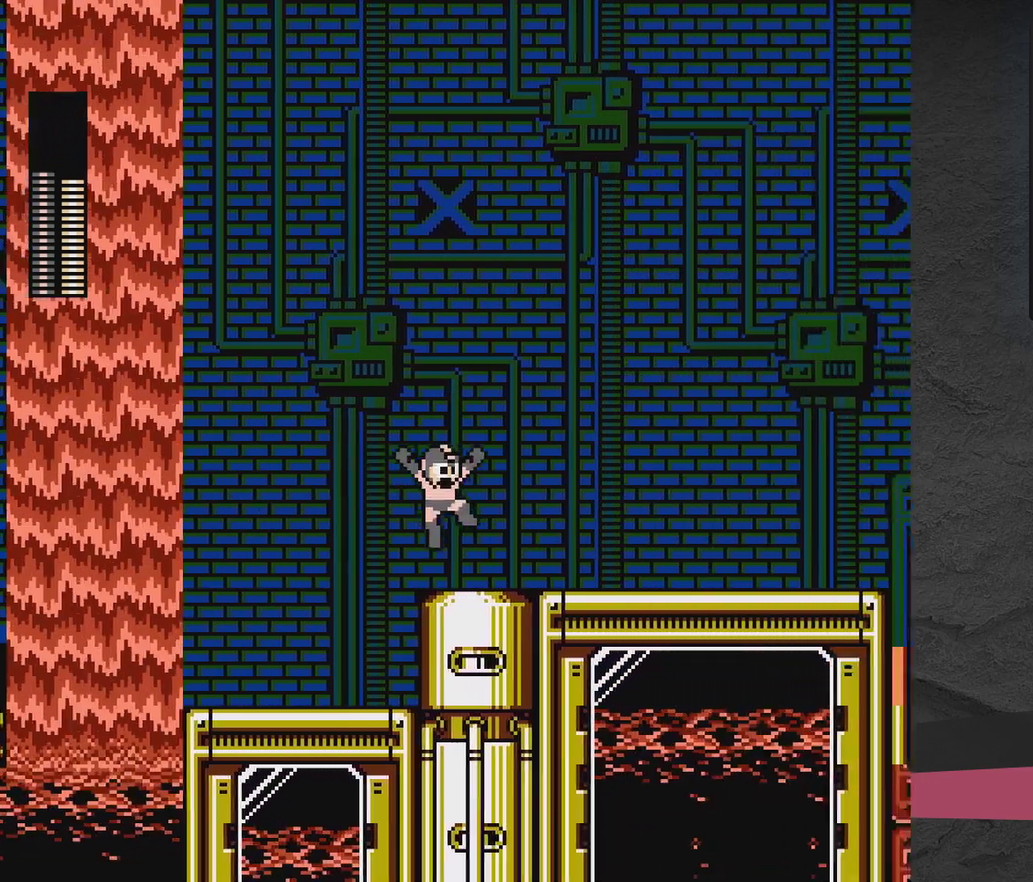
{"dt_ms": 500, "buttons": ["DPAD_RIGHT"], "events": [[367, "A", "up"]]}
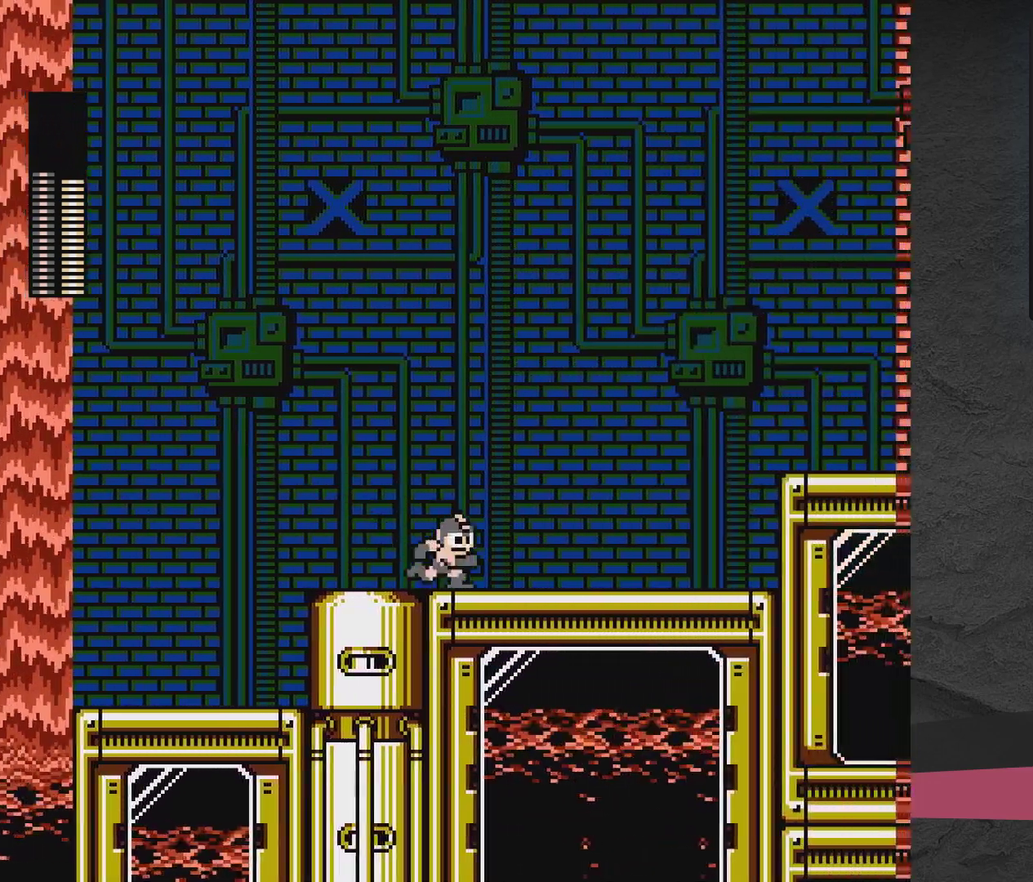
{"dt_ms": 500, "buttons": ["DPAD_RIGHT"], "events": []}
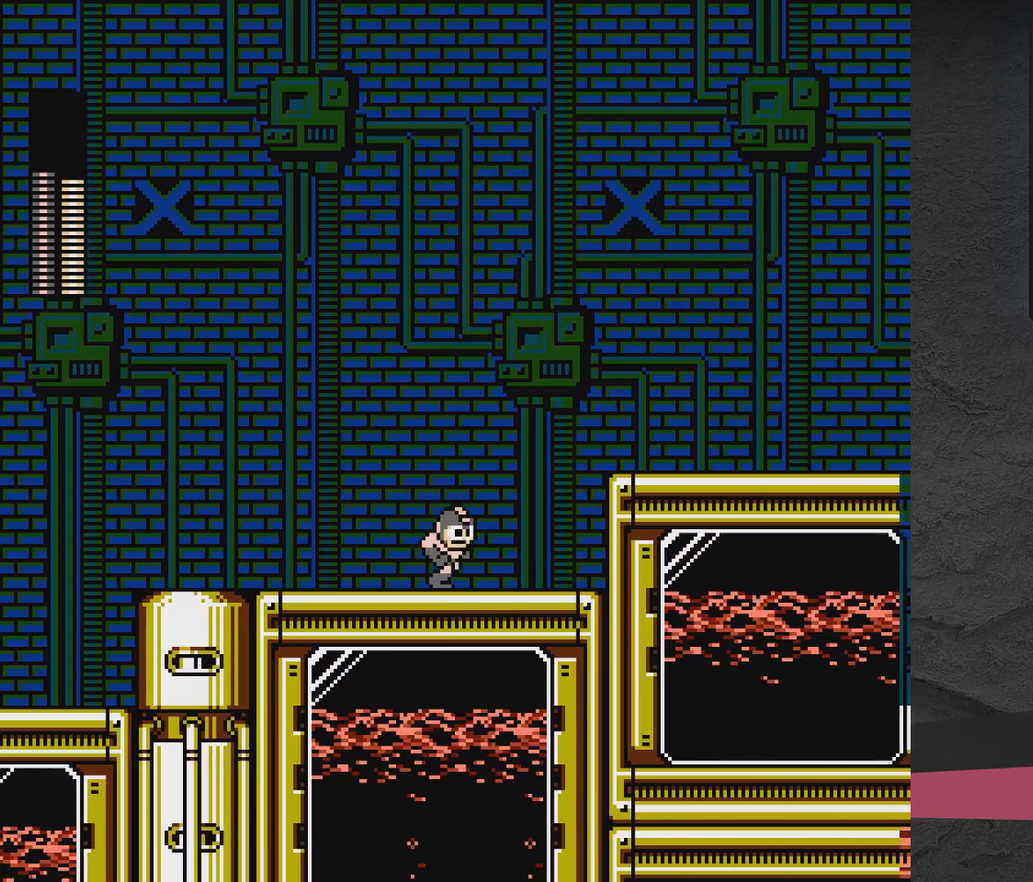
{"dt_ms": 500, "buttons": ["A", "DPAD_RIGHT"], "events": [[267, "A", "down"]]}
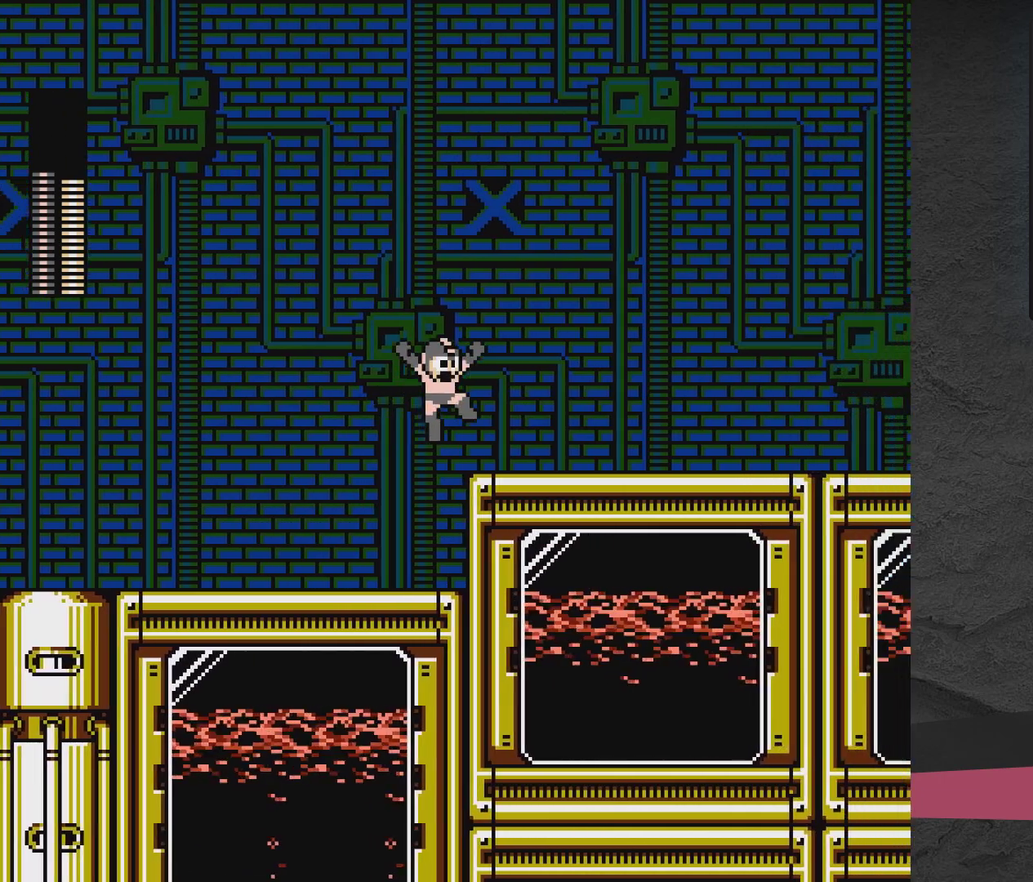
{"dt_ms": 400, "buttons": ["DPAD_DOWN", "DPAD_RIGHT"], "events": [[217, "A", "up"], [333, "DPAD_DOWN", "down"]]}
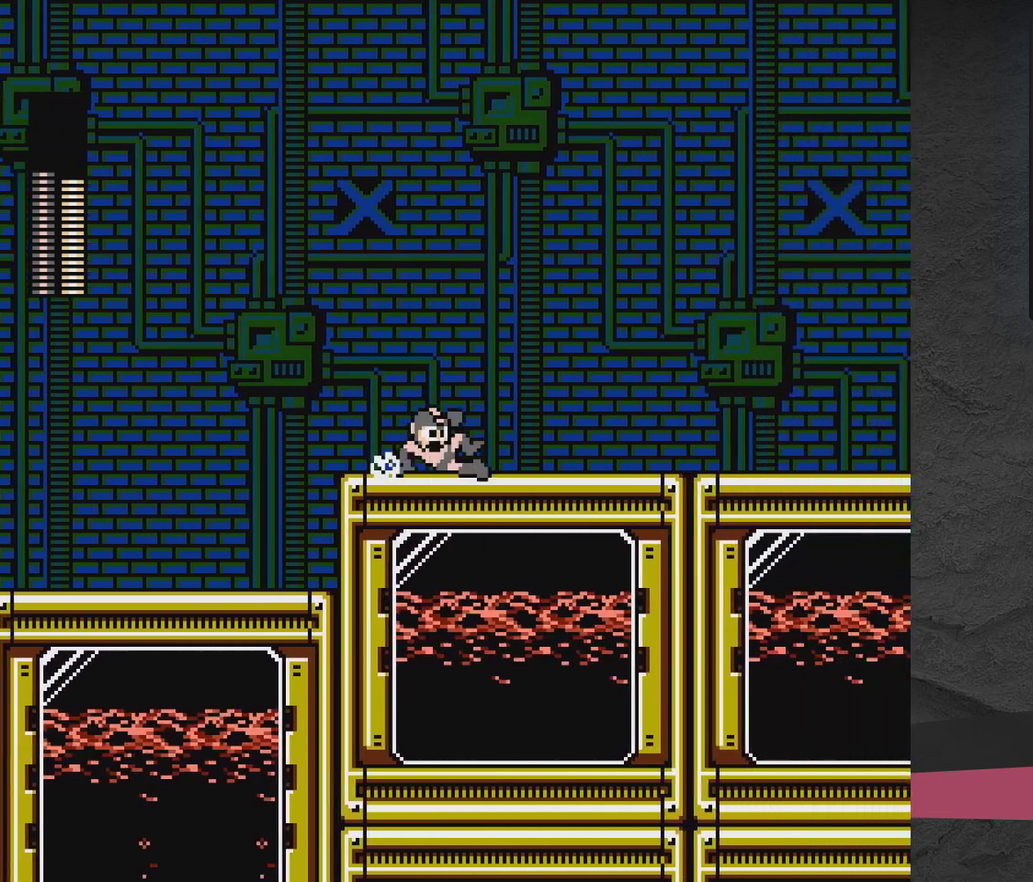
{"dt_ms": 500, "buttons": ["A", "DPAD_DOWN", "DPAD_RIGHT"], "events": [[17, "A", "down"], [333, "A", "up"], [433, "A", "down"]]}
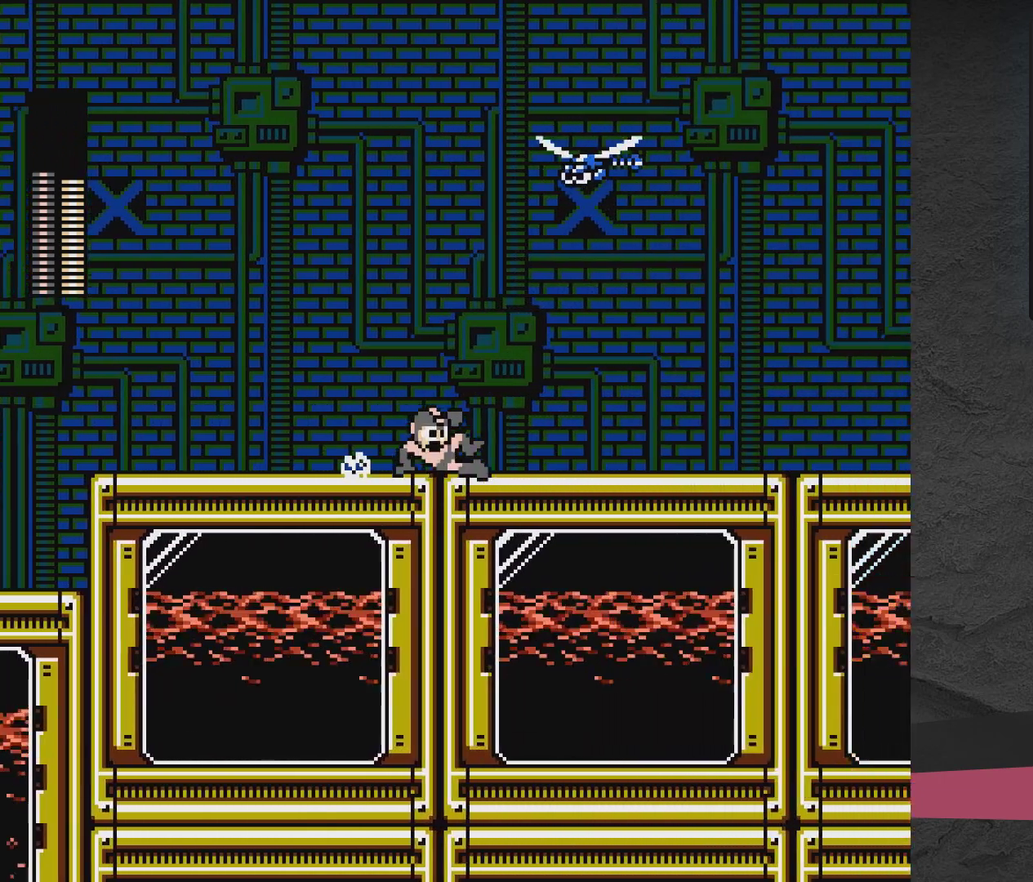
{"dt_ms": 500, "buttons": [], "events": [[150, "DPAD_DOWN", "up"], [183, "A", "up"], [233, "A", "down"], [350, "A", "up"], [500, "DPAD_RIGHT", "up"]]}
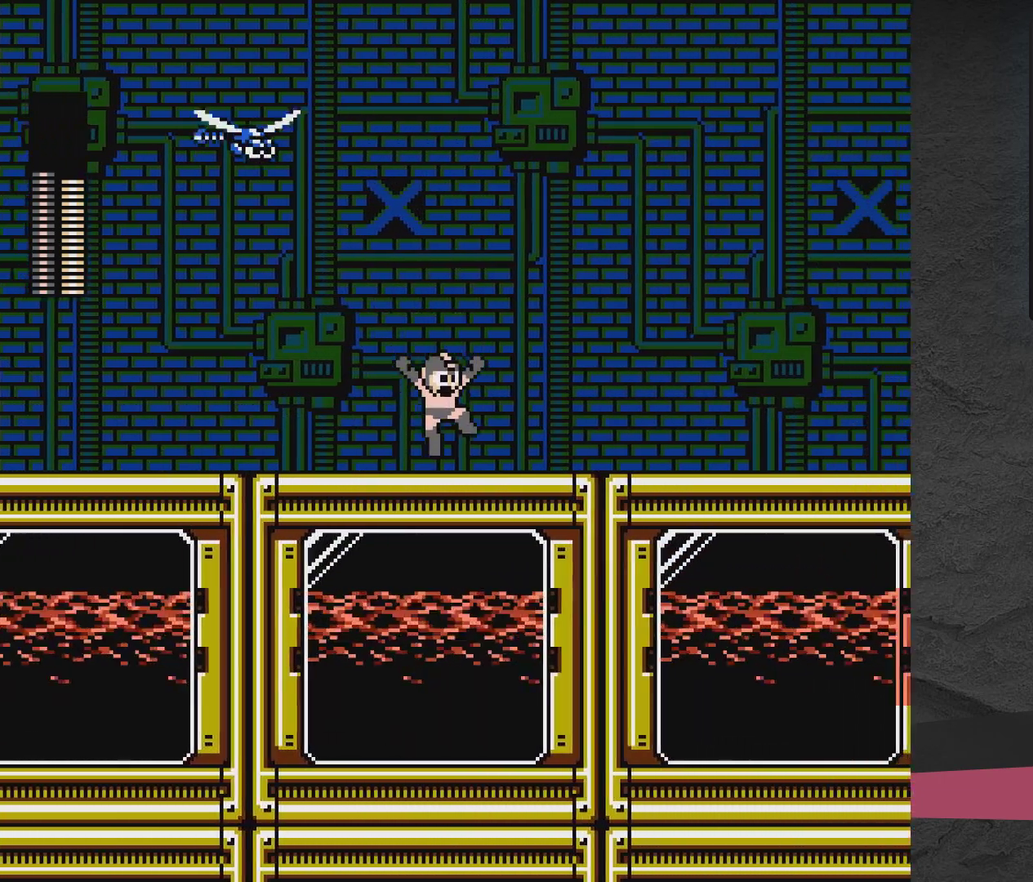
{"dt_ms": 600, "buttons": [], "events": [[100, "DPAD_LEFT", "down"], [400, "DPAD_LEFT", "up"]]}